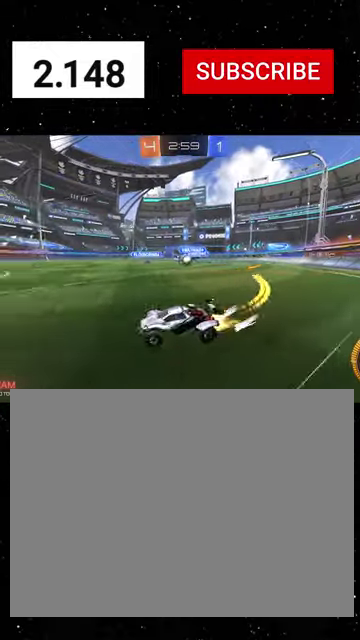
Gameplay with a controller (Xbox layout); each line is a JSON object with the inputs held at the frame after it. "events" lists button and stick changes between this image and that frame as [ms after this image, input, new state], when the widget could be followed in between.
{"buttons": ["R1", "R2"], "left_stick": "right", "right_stick": "center"}
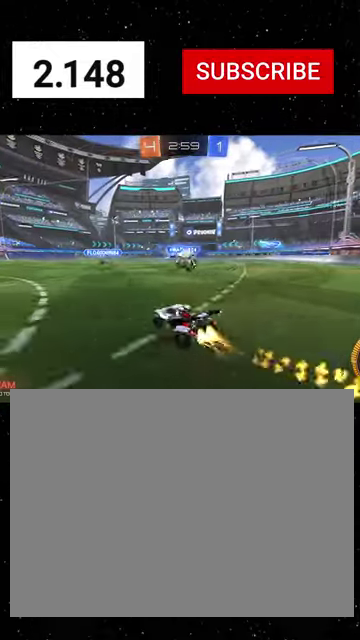
{"buttons": ["X", "R1", "R2"], "left_stick": "down", "right_stick": "center", "events": [[134, "A", "down"], [200, "A", "up"], [234, "left_stick", "up-left"], [267, "A", "down"], [334, "X", "down"], [367, "A", "up"], [400, "Y", "down"], [400, "left_stick", "down"], [500, "Y", "up"]]}
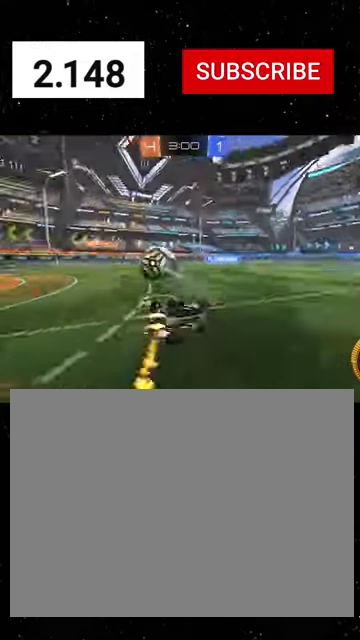
{"buttons": ["X", "L1", "R2"], "left_stick": "down-left", "right_stick": "center", "events": [[67, "Y", "down"], [200, "Y", "up"], [200, "left_stick", "down-right"], [400, "left_stick", "down-left"], [434, "L1", "down"], [467, "R1", "up"]]}
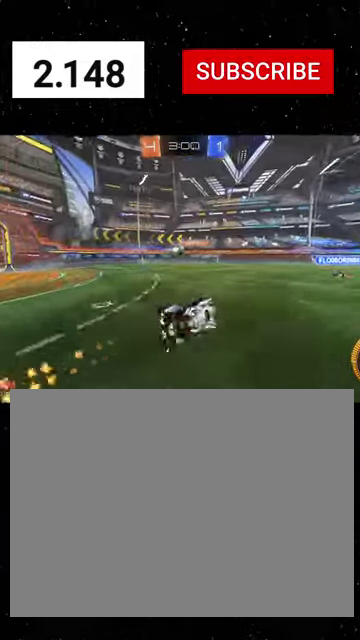
{"buttons": ["R2"], "left_stick": "left", "right_stick": "center", "events": [[67, "L1", "up"], [67, "R1", "down"], [67, "left_stick", "left"], [167, "X", "up"], [467, "R1", "up"]]}
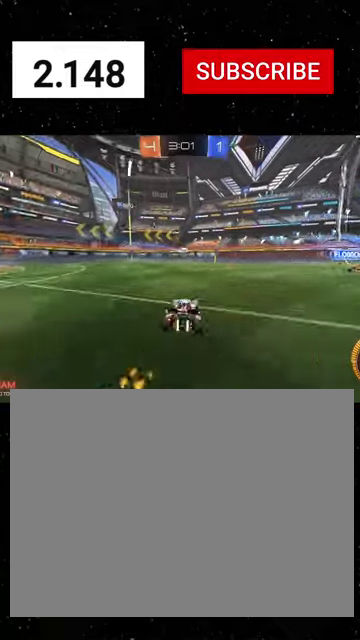
{"buttons": ["R2"], "left_stick": "left", "right_stick": "center", "events": [[34, "R1", "down"], [167, "R1", "up"], [200, "R2", "up"], [267, "L2", "down"], [500, "L2", "up"], [500, "R2", "down"]]}
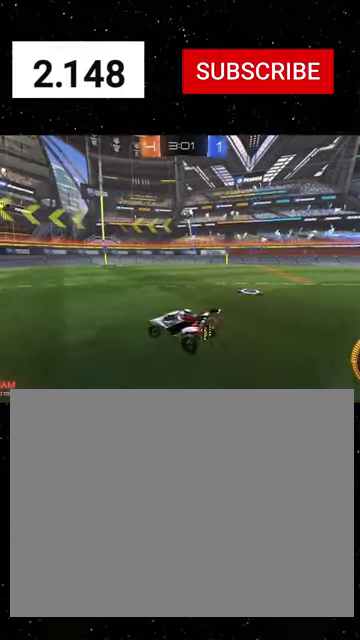
{"buttons": ["L1", "R2"], "left_stick": "down-right", "right_stick": "center", "events": [[67, "left_stick", "right"], [100, "R1", "down"], [334, "R1", "up"], [334, "left_stick", "down-right"], [400, "L1", "down"]]}
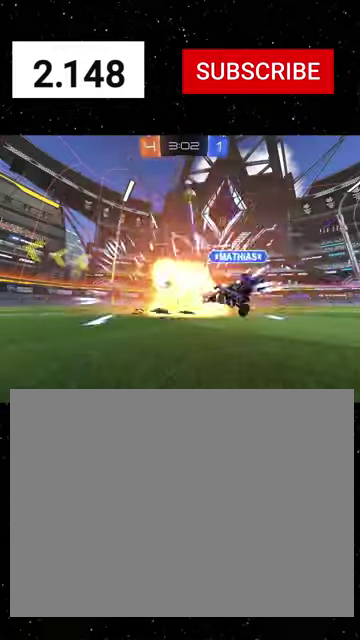
{"buttons": [], "left_stick": "center", "right_stick": "center", "events": [[134, "R2", "up"], [267, "L1", "up"], [300, "L2", "down"], [367, "left_stick", "down-left"], [500, "L2", "up"], [500, "left_stick", "center"]]}
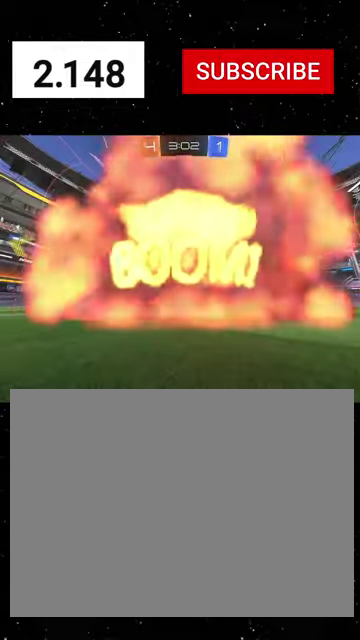
{"buttons": ["A"], "left_stick": "center", "right_stick": "center", "events": [[67, "START", "down"], [134, "START", "up"], [134, "left_stick", "down"], [367, "A", "down"], [400, "left_stick", "center"]]}
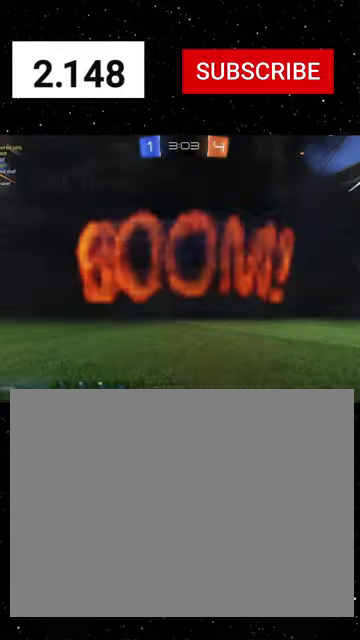
{"buttons": ["R1", "R2"], "left_stick": "center", "right_stick": "center", "events": [[34, "A", "up"], [100, "A", "down"], [200, "A", "up"], [234, "R2", "down"], [367, "R1", "down"]]}
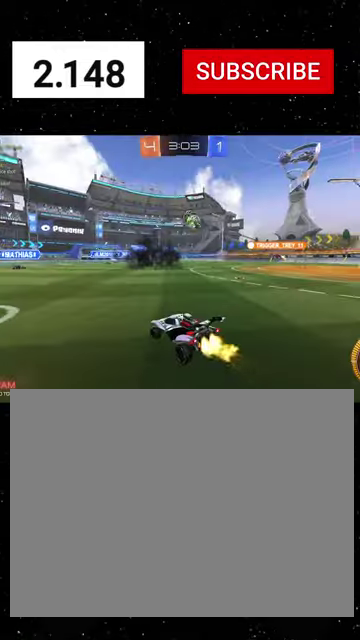
{"buttons": ["R2"], "left_stick": "up-right", "right_stick": "center", "events": [[100, "DPAD_DOWN", "down"], [200, "DPAD_DOWN", "up"], [234, "R1", "up"], [300, "DPAD_LEFT", "down"], [400, "DPAD_LEFT", "up"], [467, "left_stick", "up-right"]]}
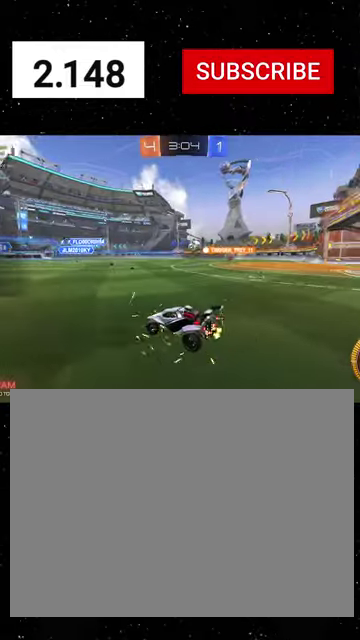
{"buttons": ["R1", "R2"], "left_stick": "right", "right_stick": "center", "events": [[34, "L1", "down"], [167, "left_stick", "right"], [200, "L1", "up"], [234, "R1", "down"], [300, "left_stick", "center"], [400, "left_stick", "right"]]}
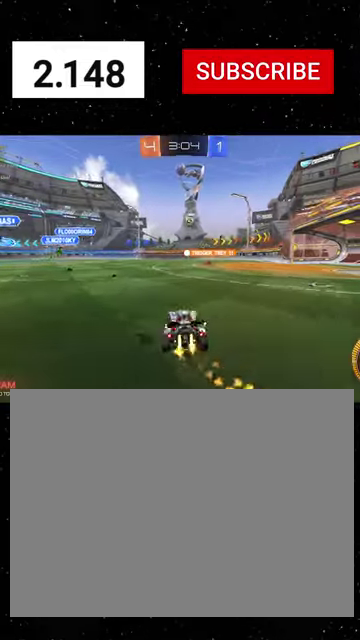
{"buttons": ["R1", "R2"], "left_stick": "right", "right_stick": "center", "events": []}
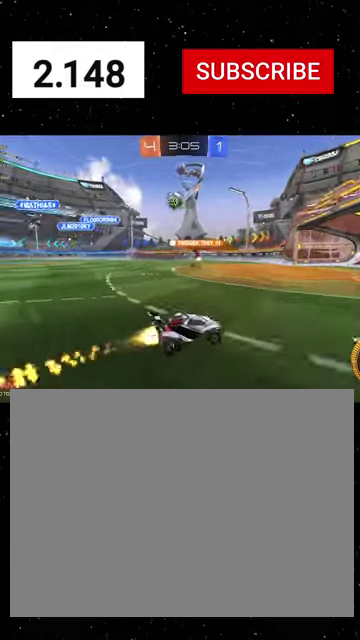
{"buttons": ["R1", "R2"], "left_stick": "center", "right_stick": "center", "events": [[100, "left_stick", "center"], [167, "left_stick", "left"], [500, "left_stick", "center"]]}
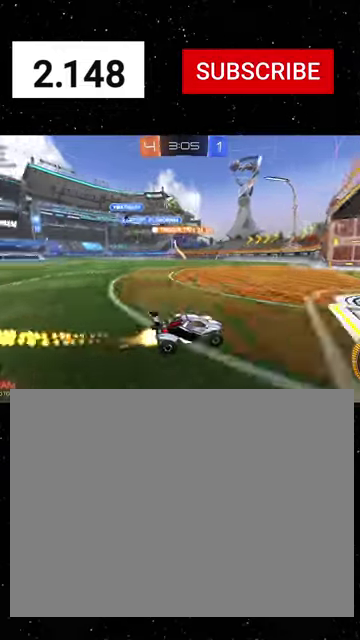
{"buttons": ["L2"], "left_stick": "left", "right_stick": "center", "events": [[234, "R1", "up"], [334, "left_stick", "left"], [367, "R2", "up"], [434, "L2", "down"]]}
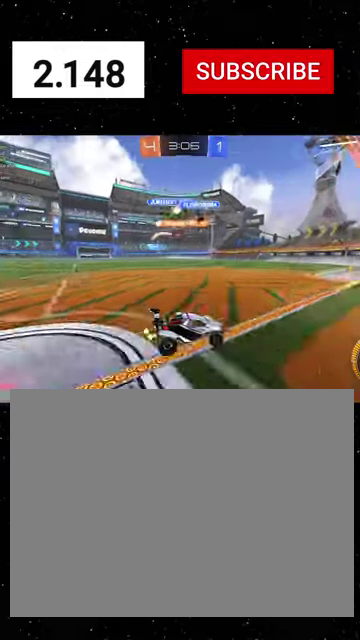
{"buttons": ["R1", "R2"], "left_stick": "center", "right_stick": "center", "events": [[167, "R2", "down"], [200, "L2", "up"], [234, "R1", "down"], [234, "left_stick", "down"], [334, "left_stick", "down-left"], [400, "left_stick", "center"]]}